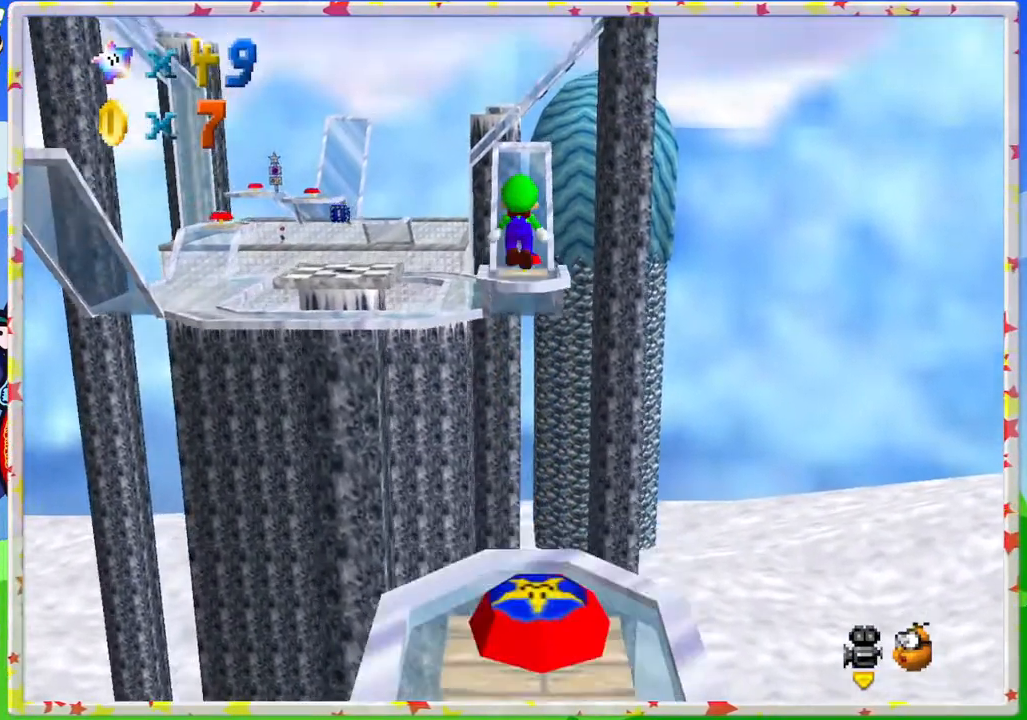
Gameplay with a controller (Nintendo layout); each line is a JSON object with the inputs held at the frame after it. "events" lists button and stick changes between this image and that frame as [ms after this image, input, new state], when the widget could be followed in between. Not read: L3 R3.
{"buttons": [], "left_stick": "center", "events": []}
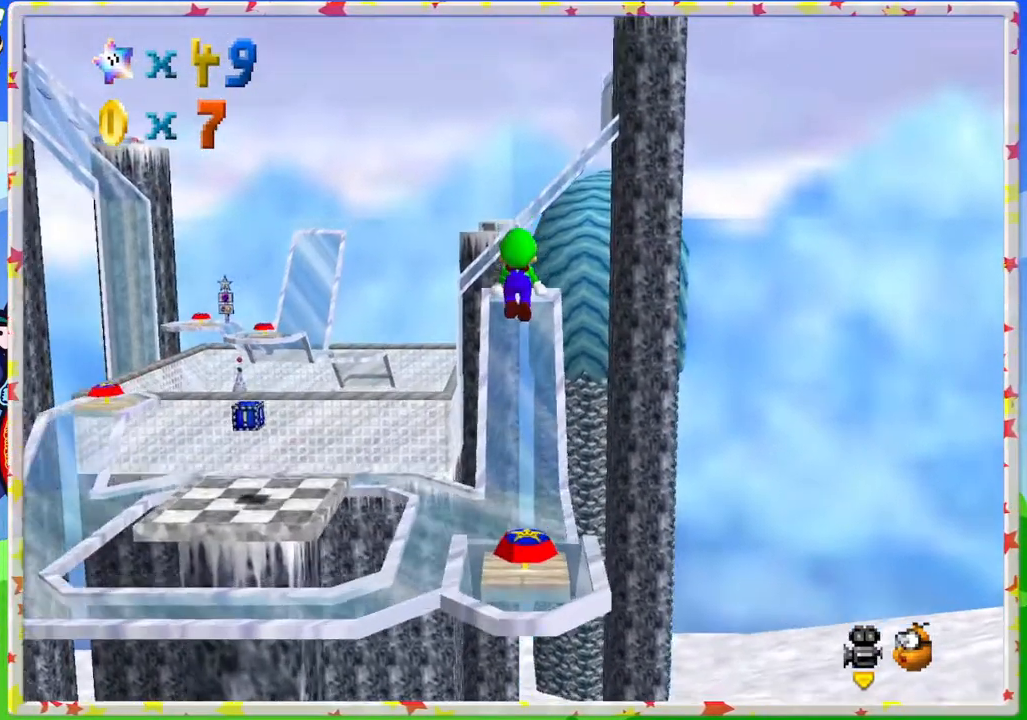
{"buttons": [], "left_stick": "center", "events": []}
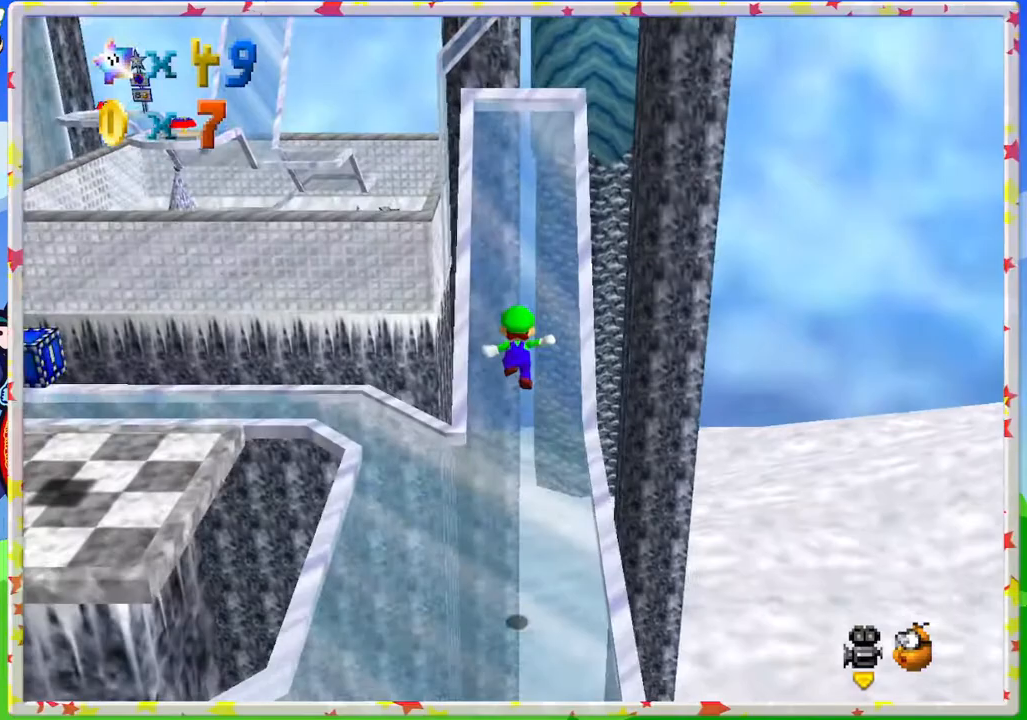
{"buttons": [], "left_stick": "center", "events": []}
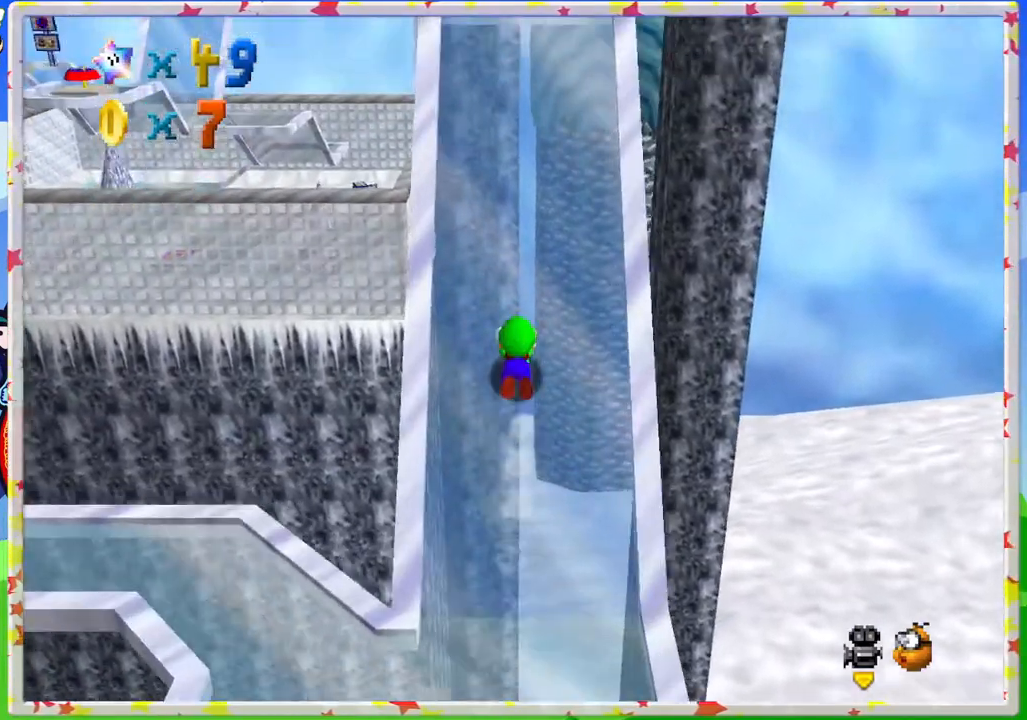
{"buttons": [], "left_stick": "center", "events": []}
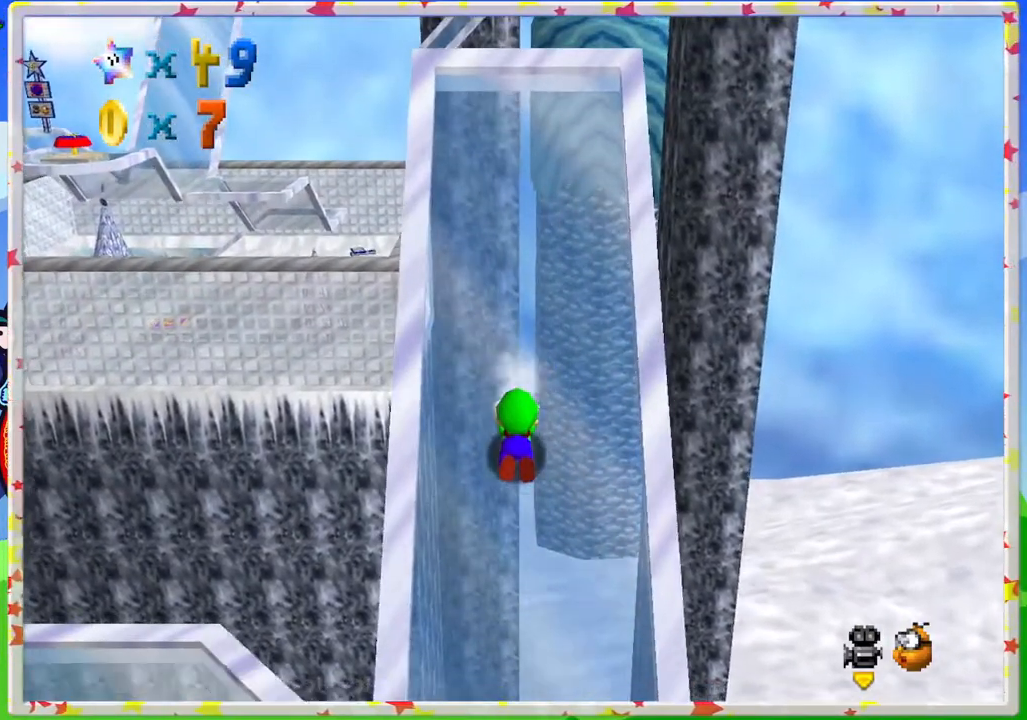
{"buttons": [], "left_stick": "up", "events": [[233, "left_stick", "up"]]}
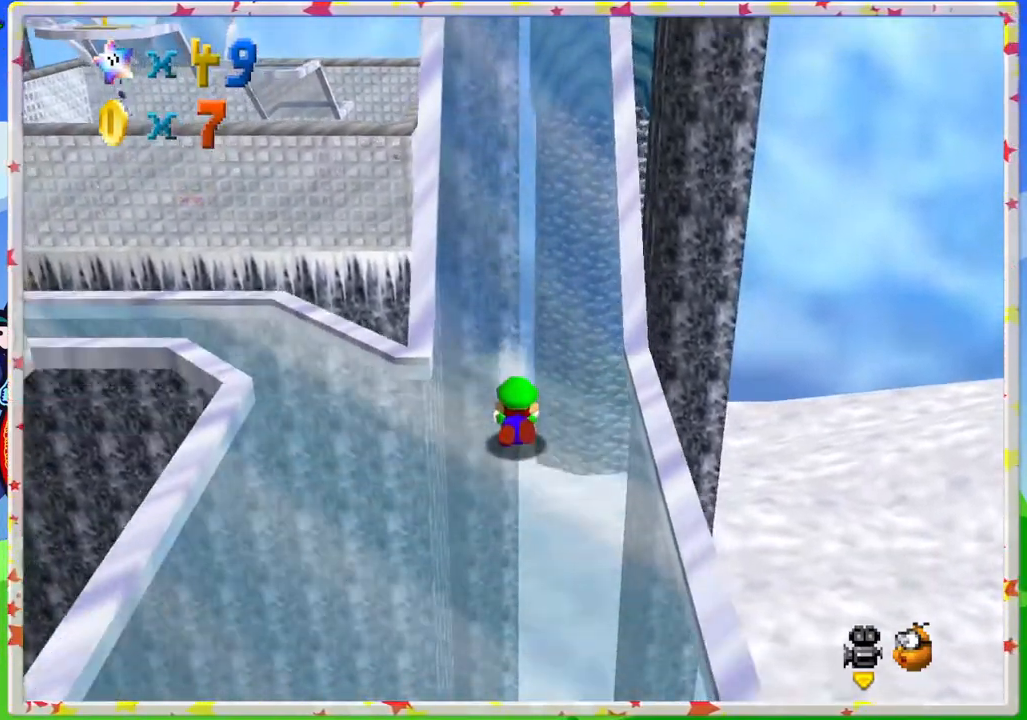
{"buttons": ["C_RIGHT"], "left_stick": "up", "events": [[83, "A", "down"], [183, "A", "up"], [267, "C_RIGHT", "down"]]}
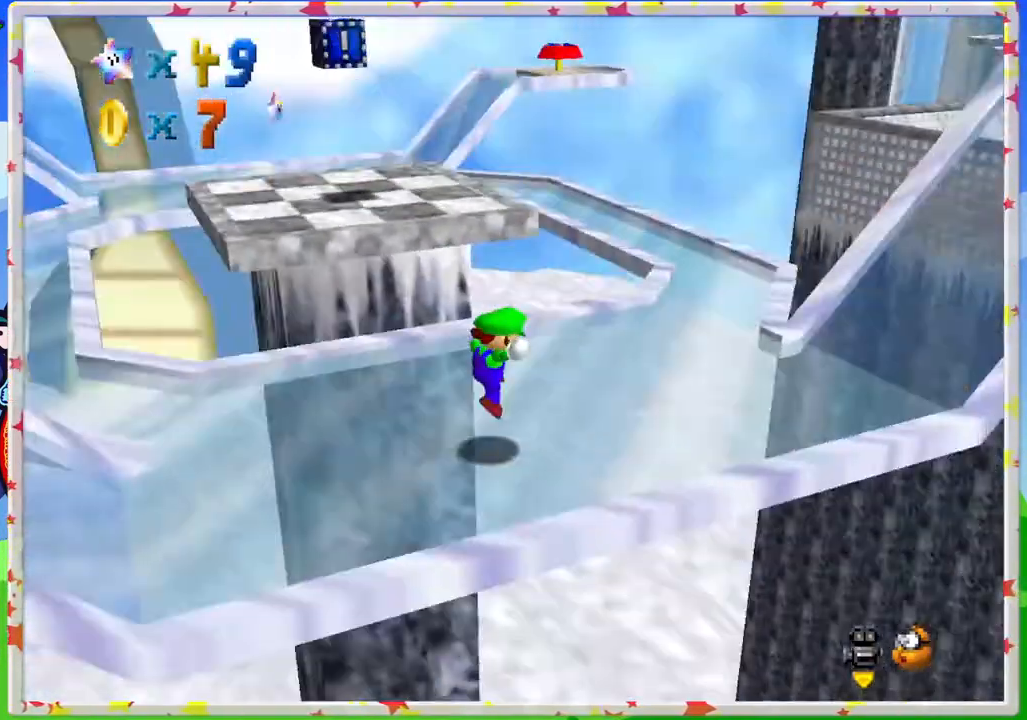
{"buttons": [], "left_stick": "up-right", "events": [[17, "left_stick", "center"], [83, "C_RIGHT", "up"], [183, "left_stick", "right"], [367, "left_stick", "up-right"]]}
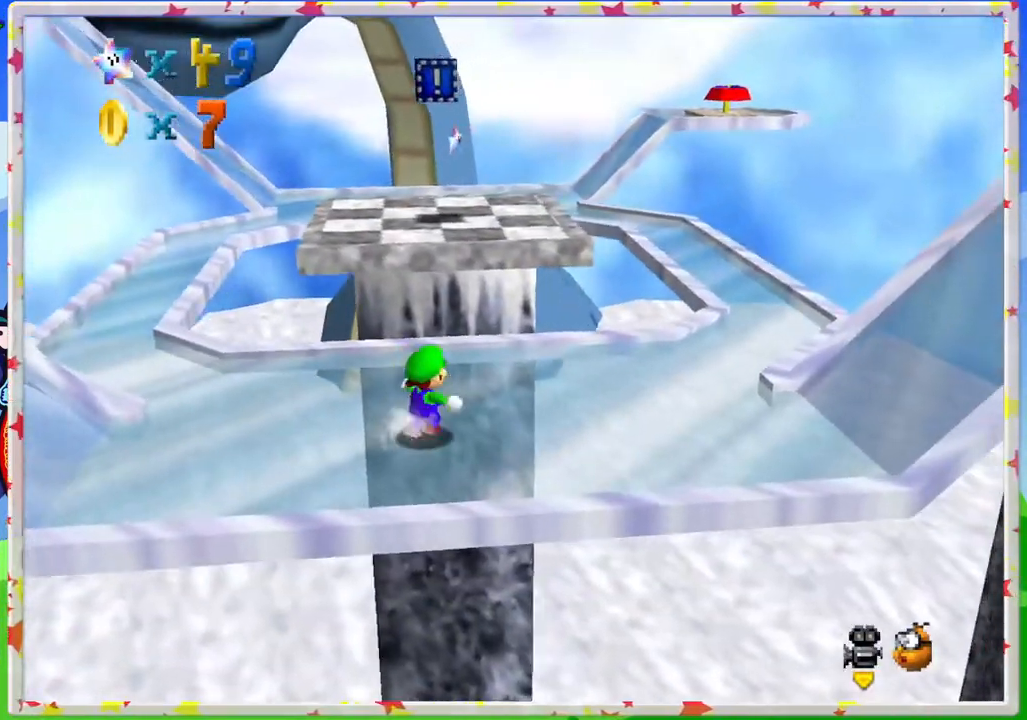
{"buttons": ["A", "Z"], "left_stick": "up", "events": [[183, "left_stick", "up"], [433, "Z", "down"], [483, "A", "down"]]}
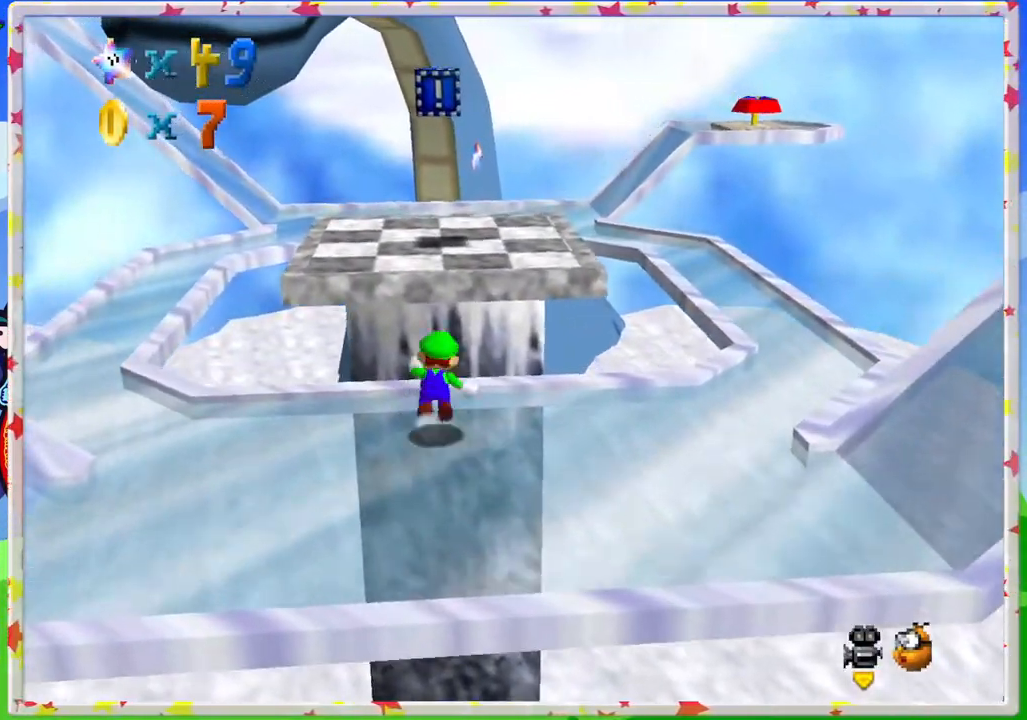
{"buttons": ["C_RIGHT"], "left_stick": "down", "events": [[150, "A", "up"], [150, "Z", "up"], [350, "left_stick", "down"], [433, "C_RIGHT", "down"]]}
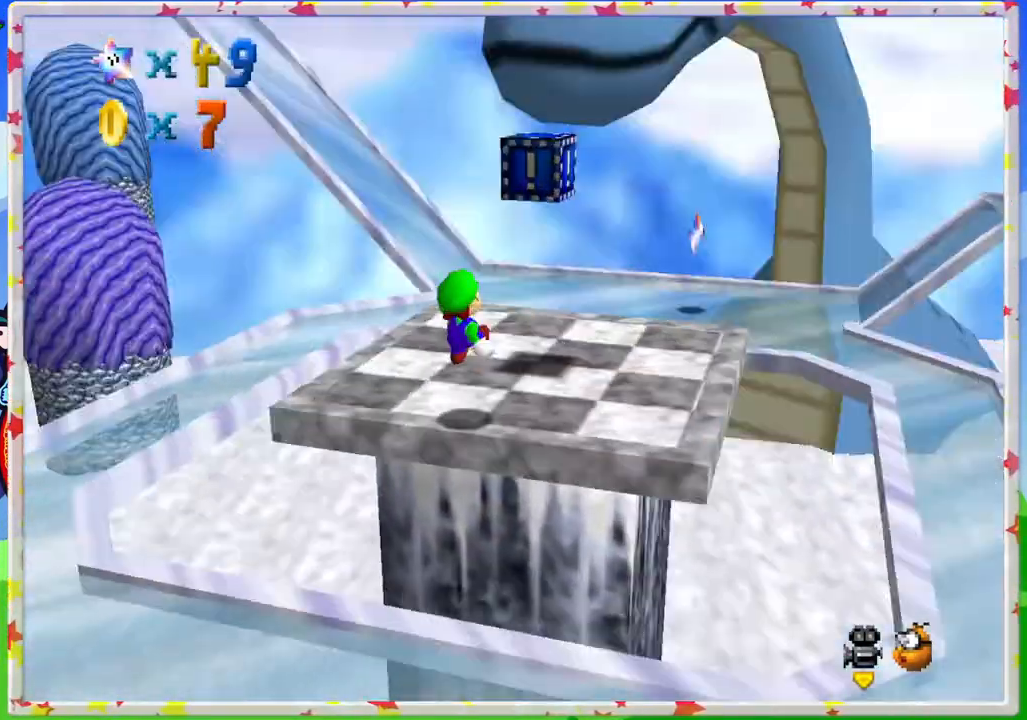
{"buttons": [], "left_stick": "center", "events": [[50, "C_RIGHT", "up"], [150, "C_RIGHT", "down"], [150, "left_stick", "center"], [250, "C_RIGHT", "up"]]}
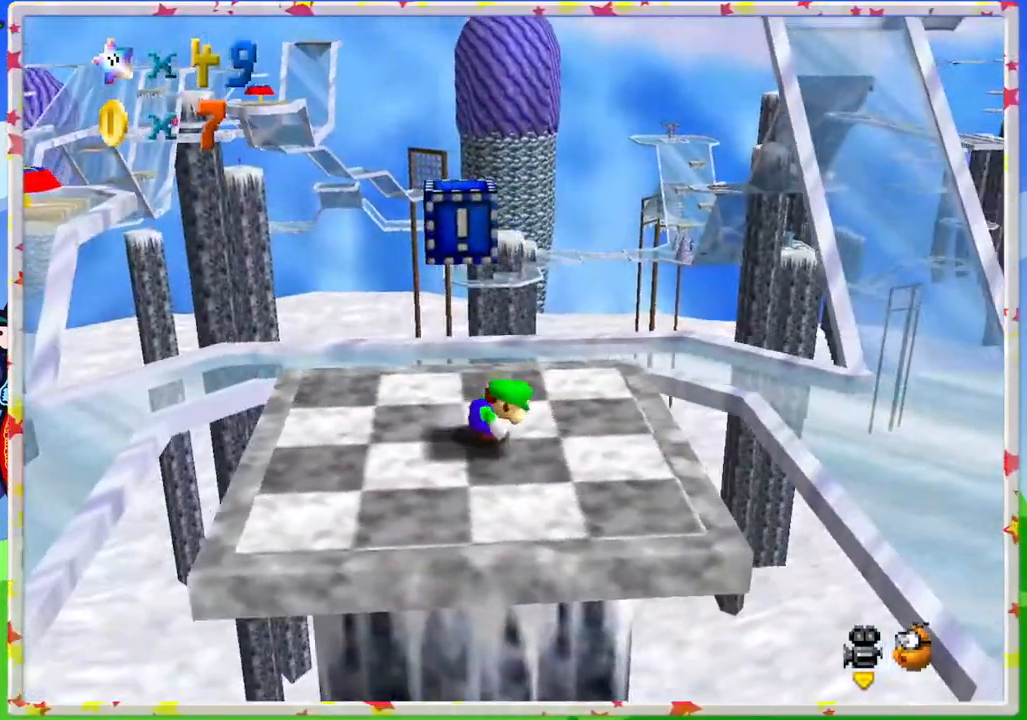
{"buttons": [], "left_stick": "center", "events": [[17, "C_RIGHT", "down"], [117, "C_RIGHT", "up"]]}
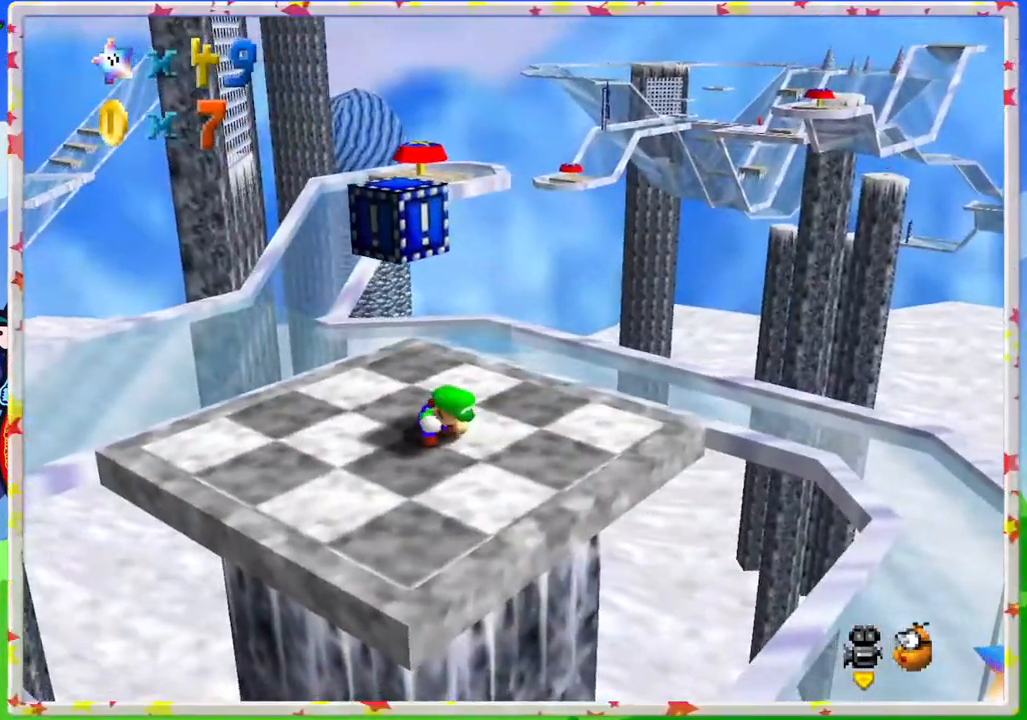
{"buttons": ["A"], "left_stick": "center", "events": [[267, "left_stick", "up-left"], [383, "A", "down"], [483, "left_stick", "center"]]}
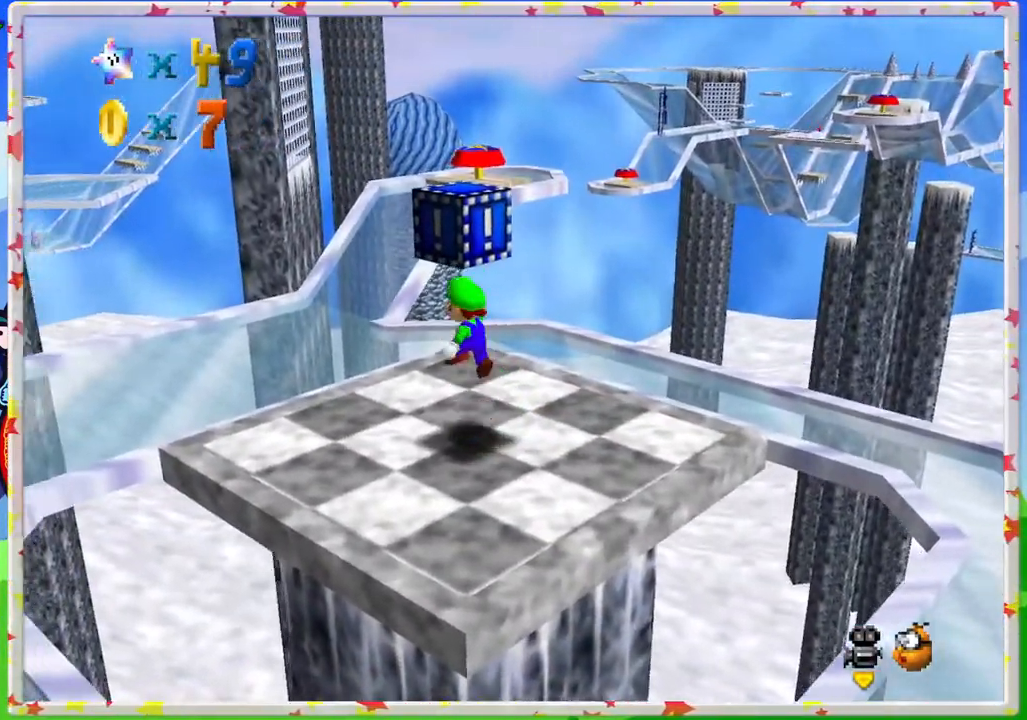
{"buttons": ["A"], "left_stick": "center", "events": [[100, "A", "up"], [383, "A", "down"]]}
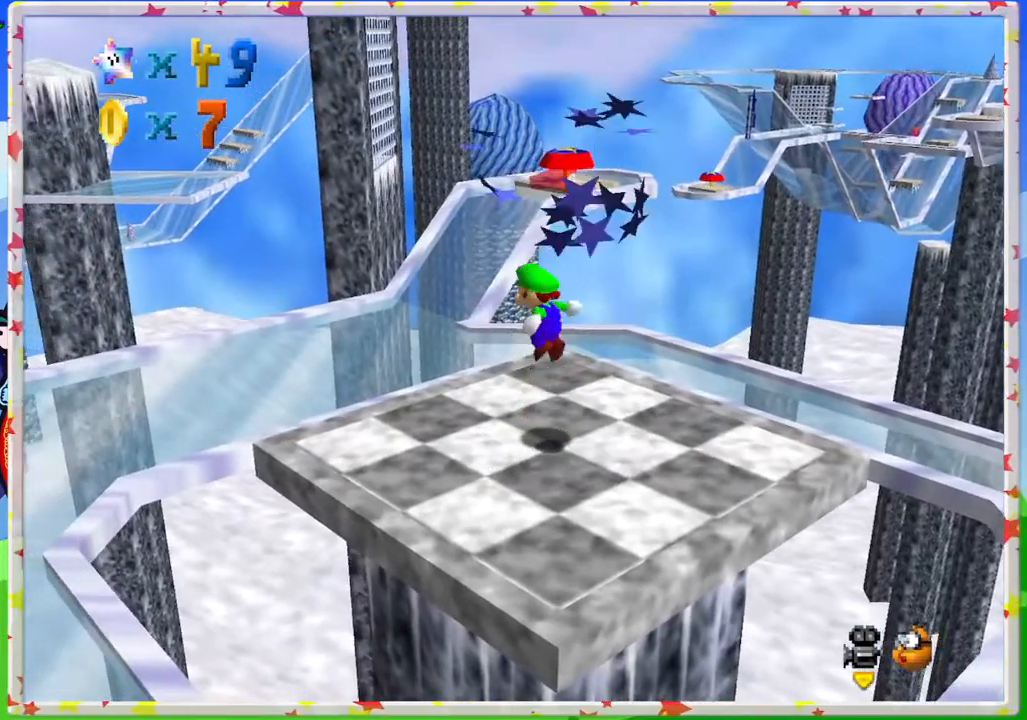
{"buttons": [], "left_stick": "up-left", "events": [[267, "A", "up"], [417, "left_stick", "up-left"]]}
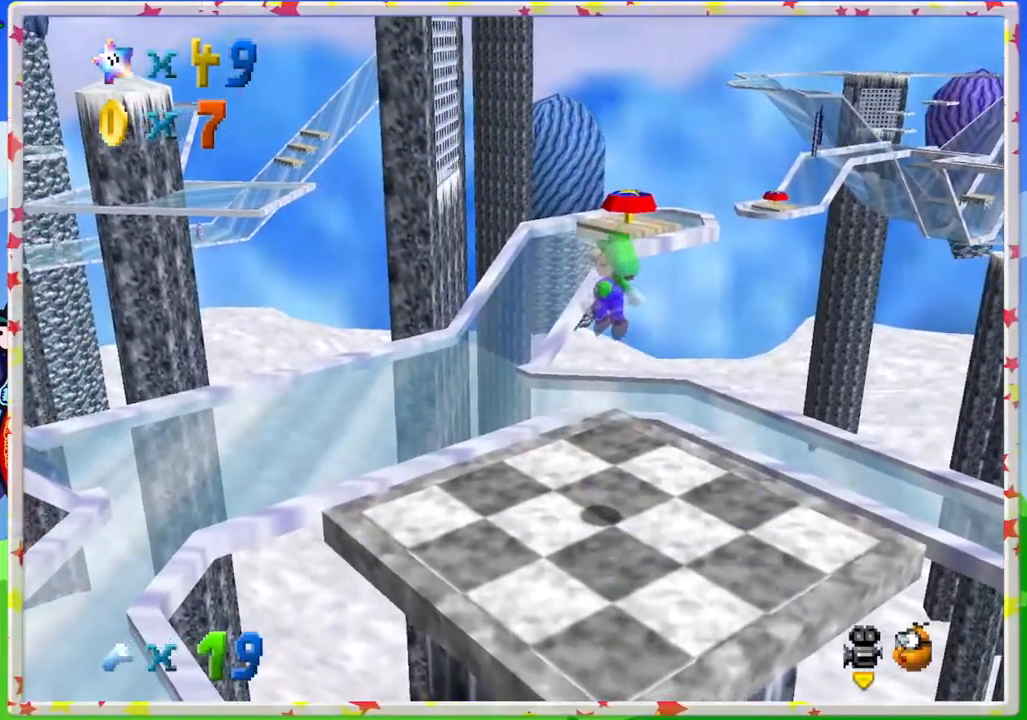
{"buttons": [], "left_stick": "up-left", "events": []}
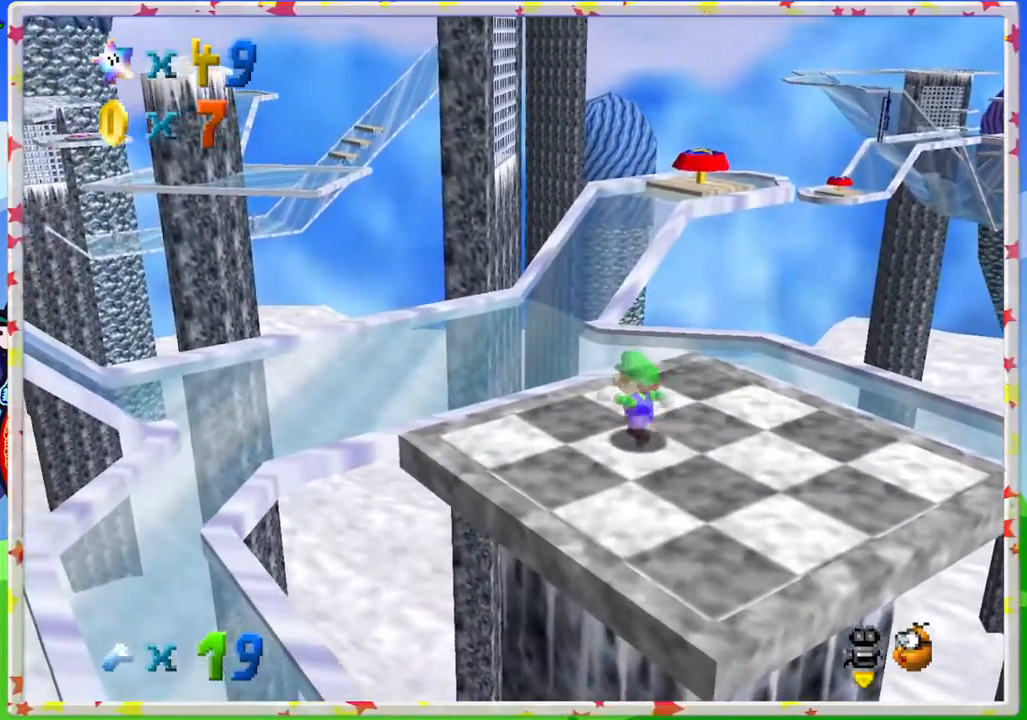
{"buttons": ["A"], "left_stick": "up-left", "events": [[200, "A", "down"]]}
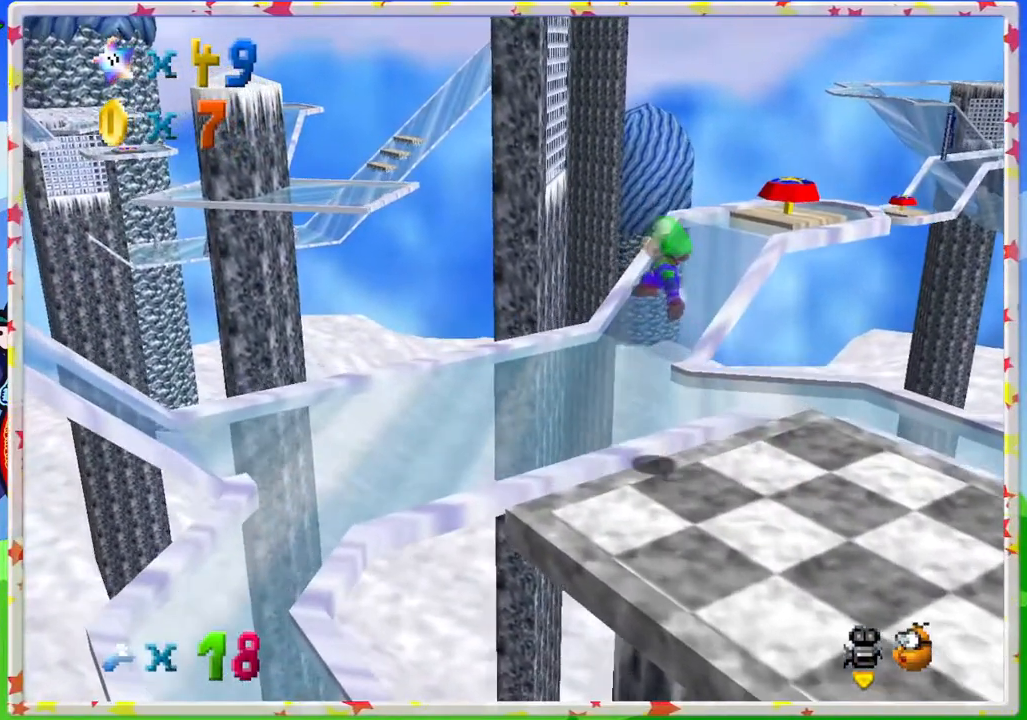
{"buttons": [], "left_stick": "up-left", "events": [[117, "A", "up"], [117, "C_LEFT", "down"], [217, "C_LEFT", "up"]]}
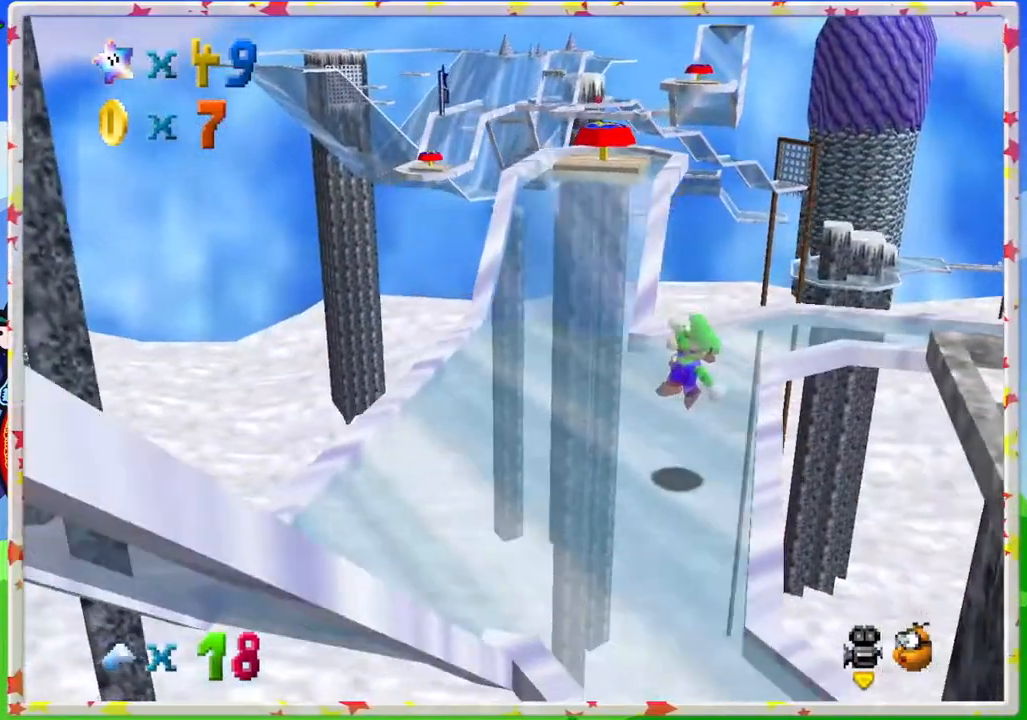
{"buttons": [], "left_stick": "up", "events": [[167, "left_stick", "up"]]}
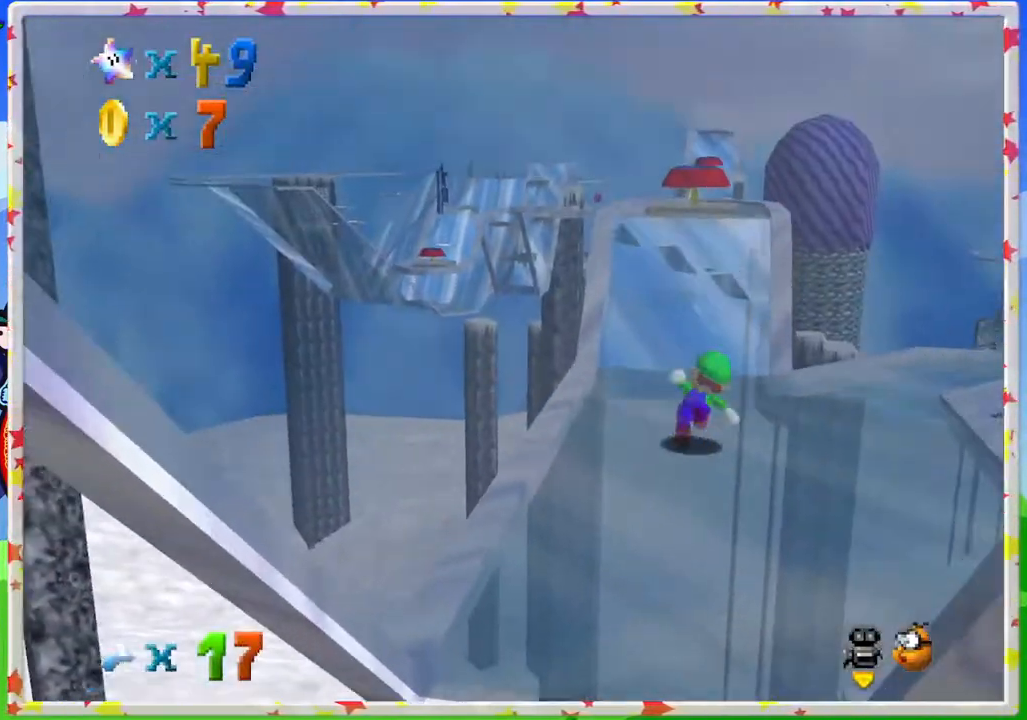
{"buttons": ["A"], "left_stick": "up", "events": [[283, "A", "down"]]}
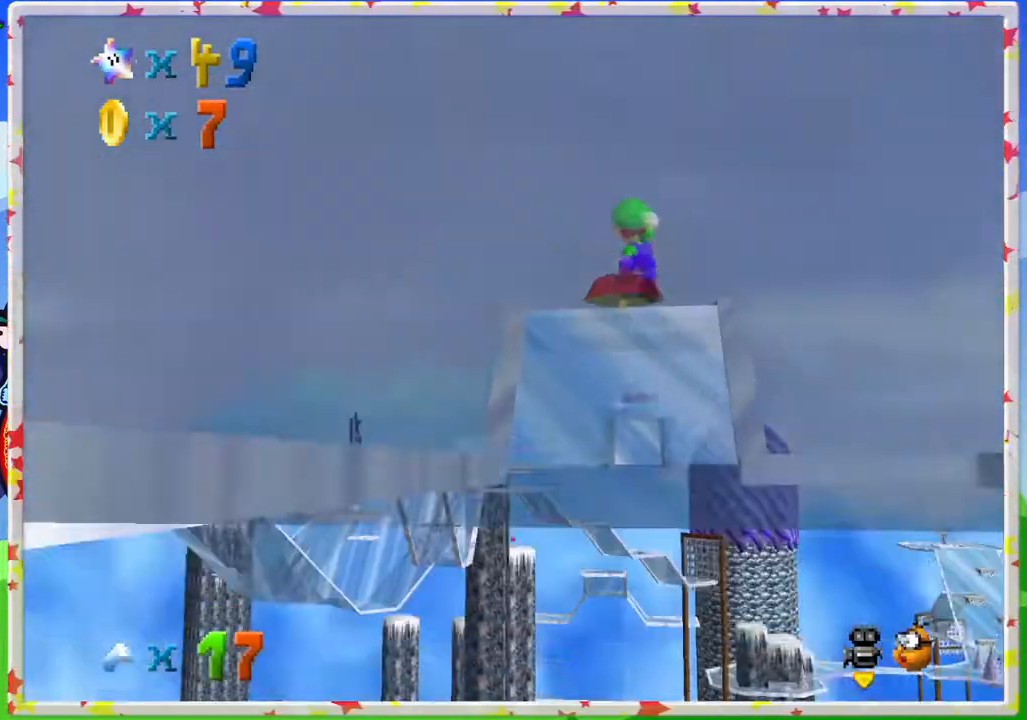
{"buttons": [], "left_stick": "up", "events": [[133, "A", "up"]]}
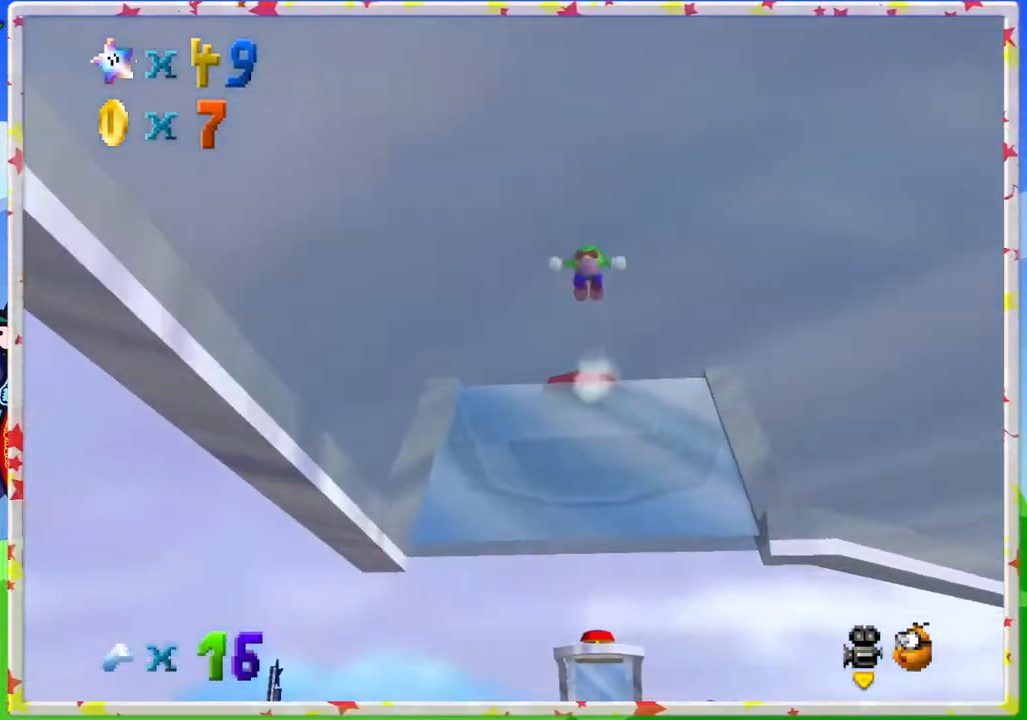
{"buttons": [], "left_stick": "center", "events": [[33, "left_stick", "center"]]}
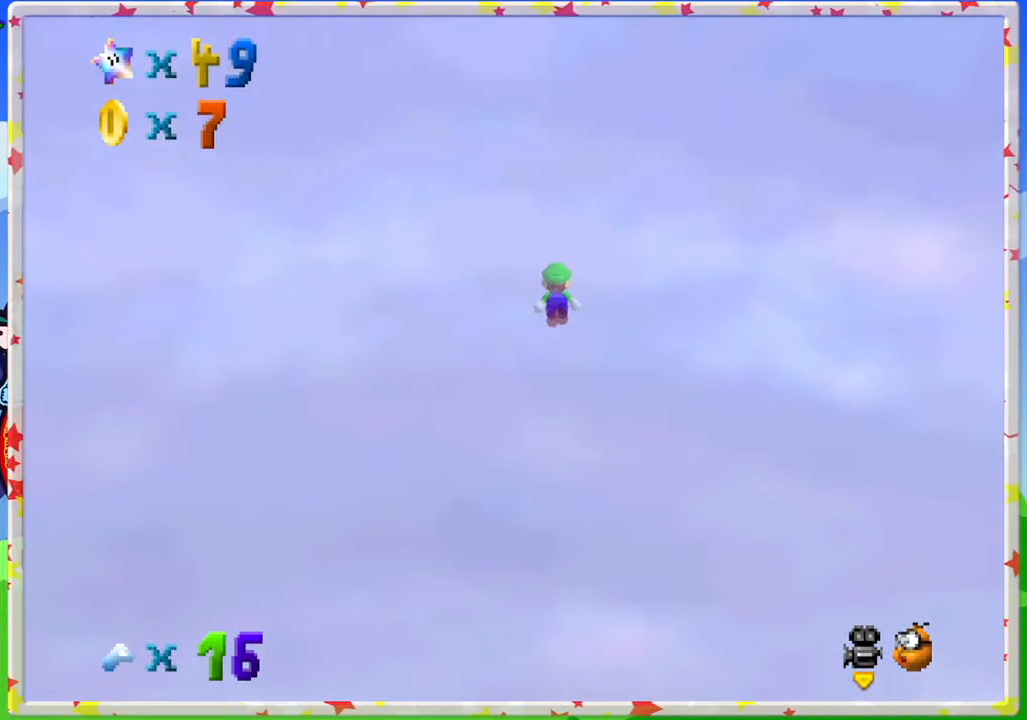
{"buttons": [], "left_stick": "center", "events": []}
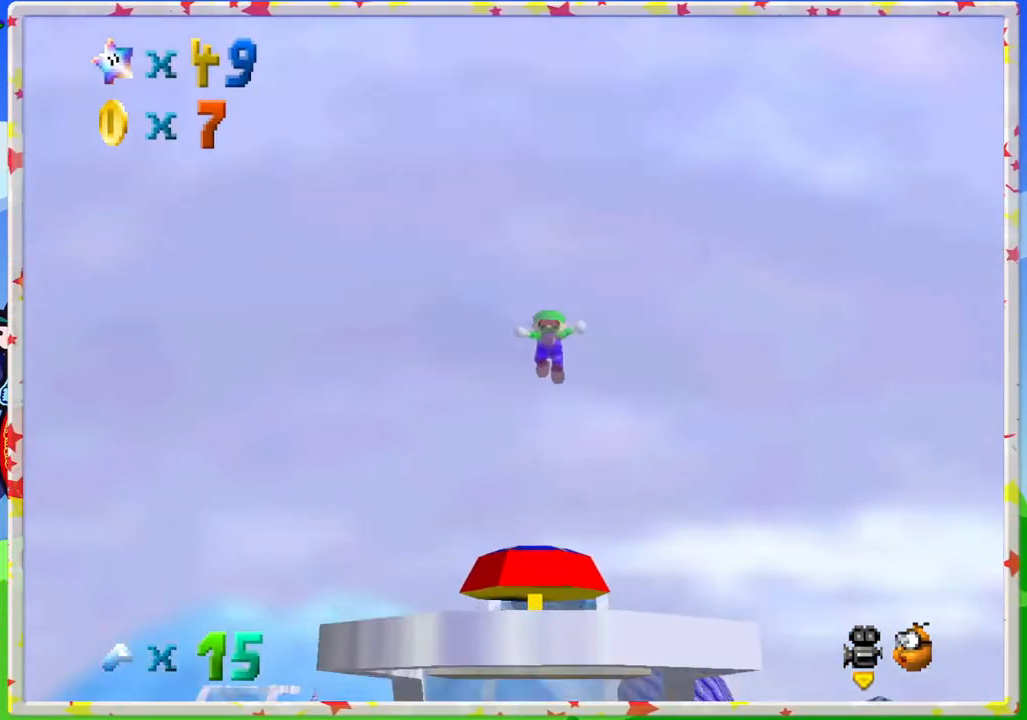
{"buttons": [], "left_stick": "center", "events": []}
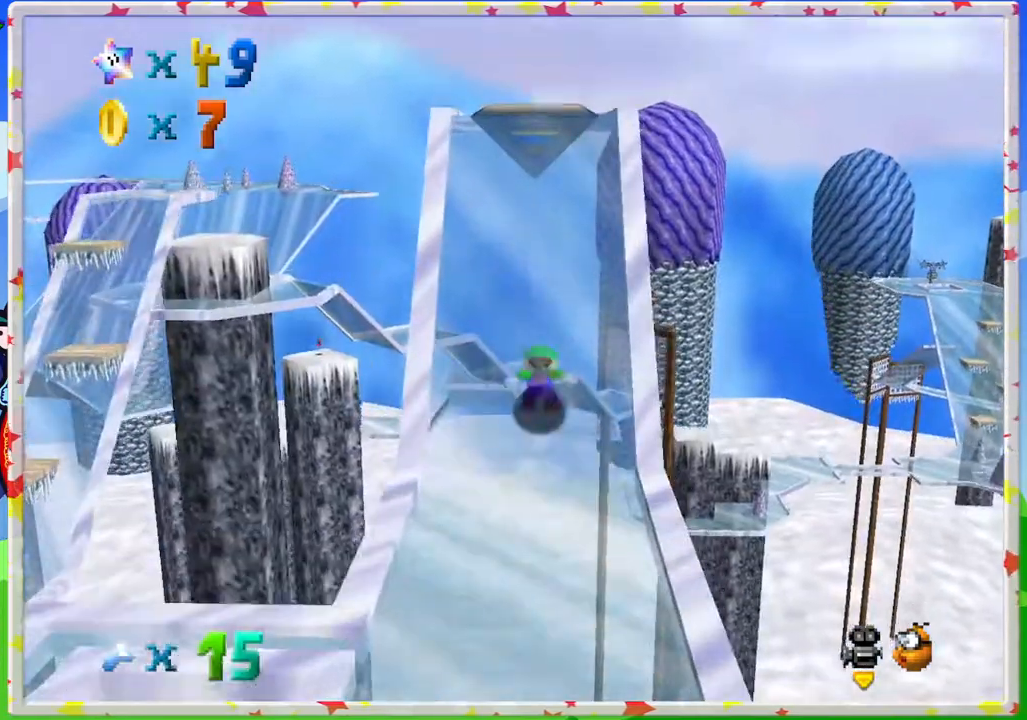
{"buttons": [], "left_stick": "center", "events": []}
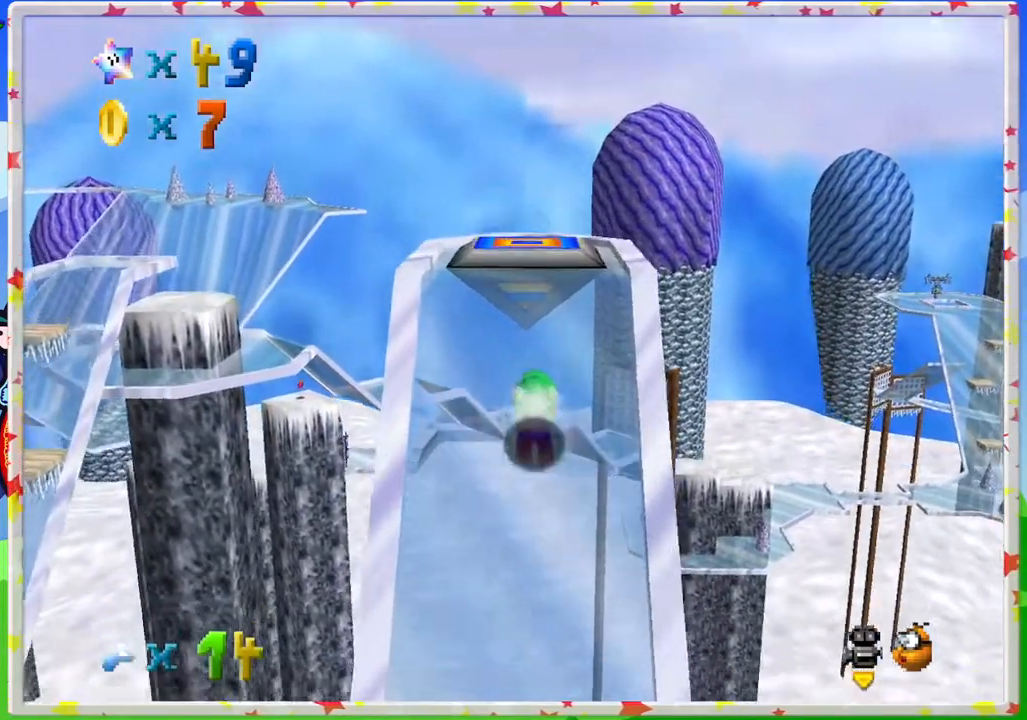
{"buttons": [], "left_stick": "up", "events": [[250, "left_stick", "up"]]}
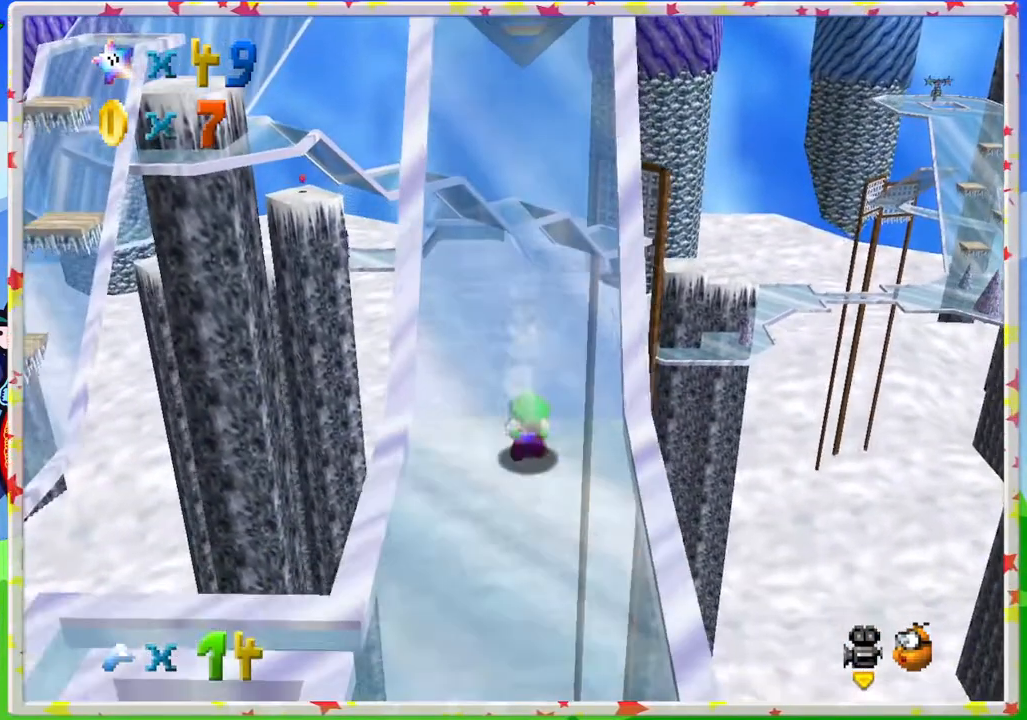
{"buttons": ["C_RIGHT"], "left_stick": "up", "events": [[217, "A", "down"], [350, "A", "up"], [450, "C_RIGHT", "down"]]}
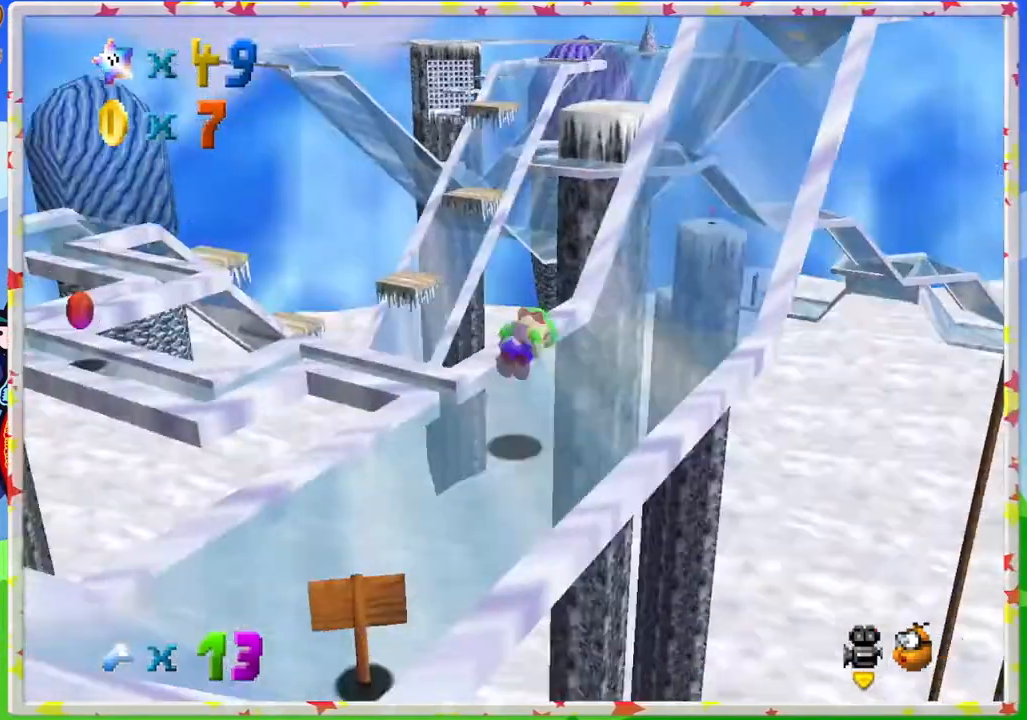
{"buttons": [], "left_stick": "right", "events": [[100, "left_stick", "center"], [233, "C_RIGHT", "up"], [400, "left_stick", "right"]]}
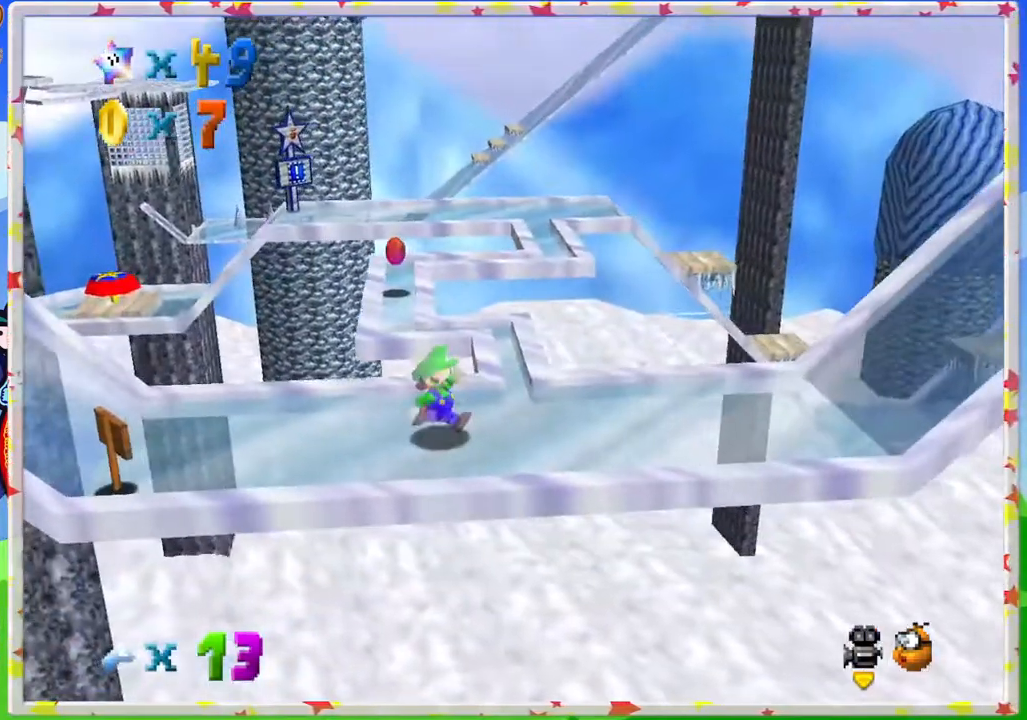
{"buttons": [], "left_stick": "up", "events": [[17, "left_stick", "down-right"], [250, "left_stick", "up"]]}
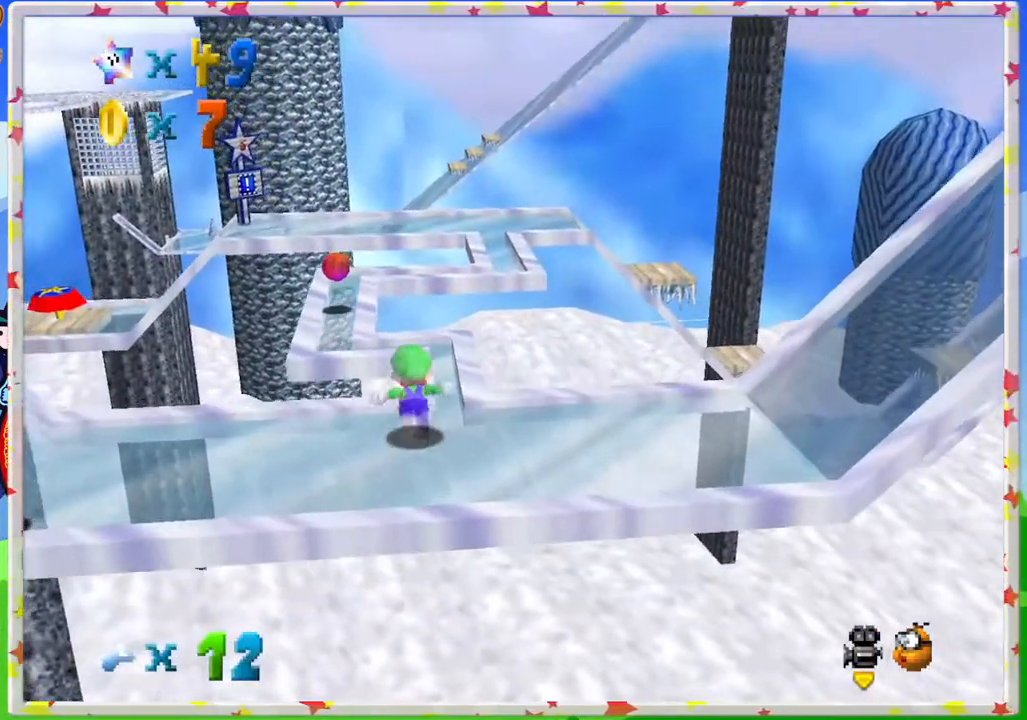
{"buttons": ["A", "Z"], "left_stick": "up", "events": [[417, "Z", "down"], [467, "A", "down"]]}
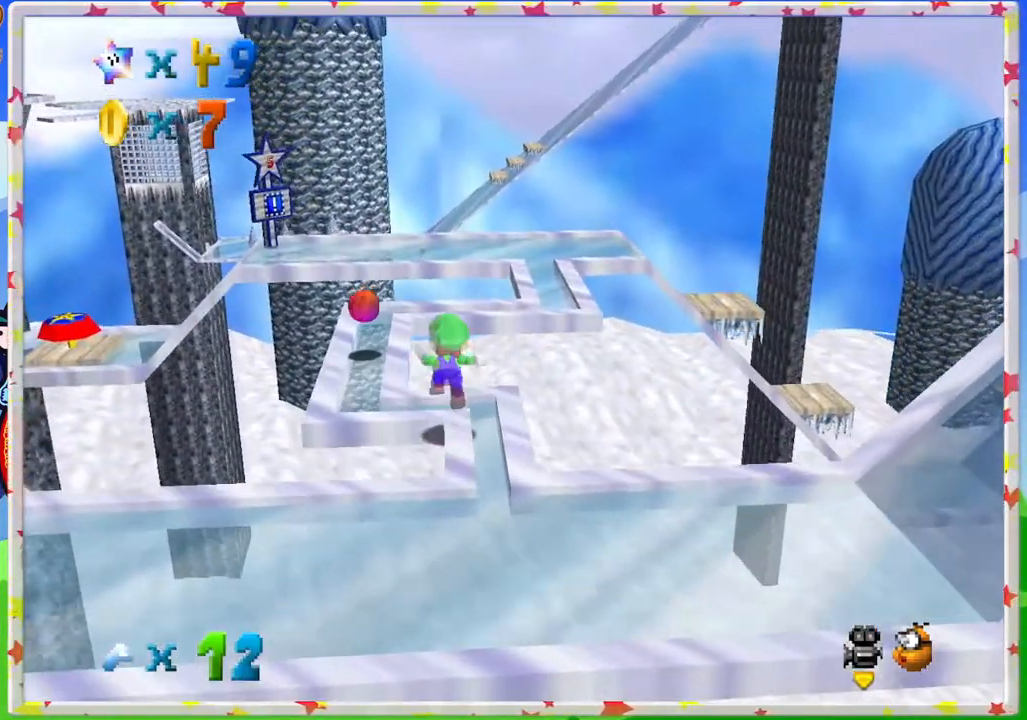
{"buttons": ["A", "Z"], "left_stick": "right", "events": [[83, "left_stick", "up-right"], [350, "left_stick", "right"]]}